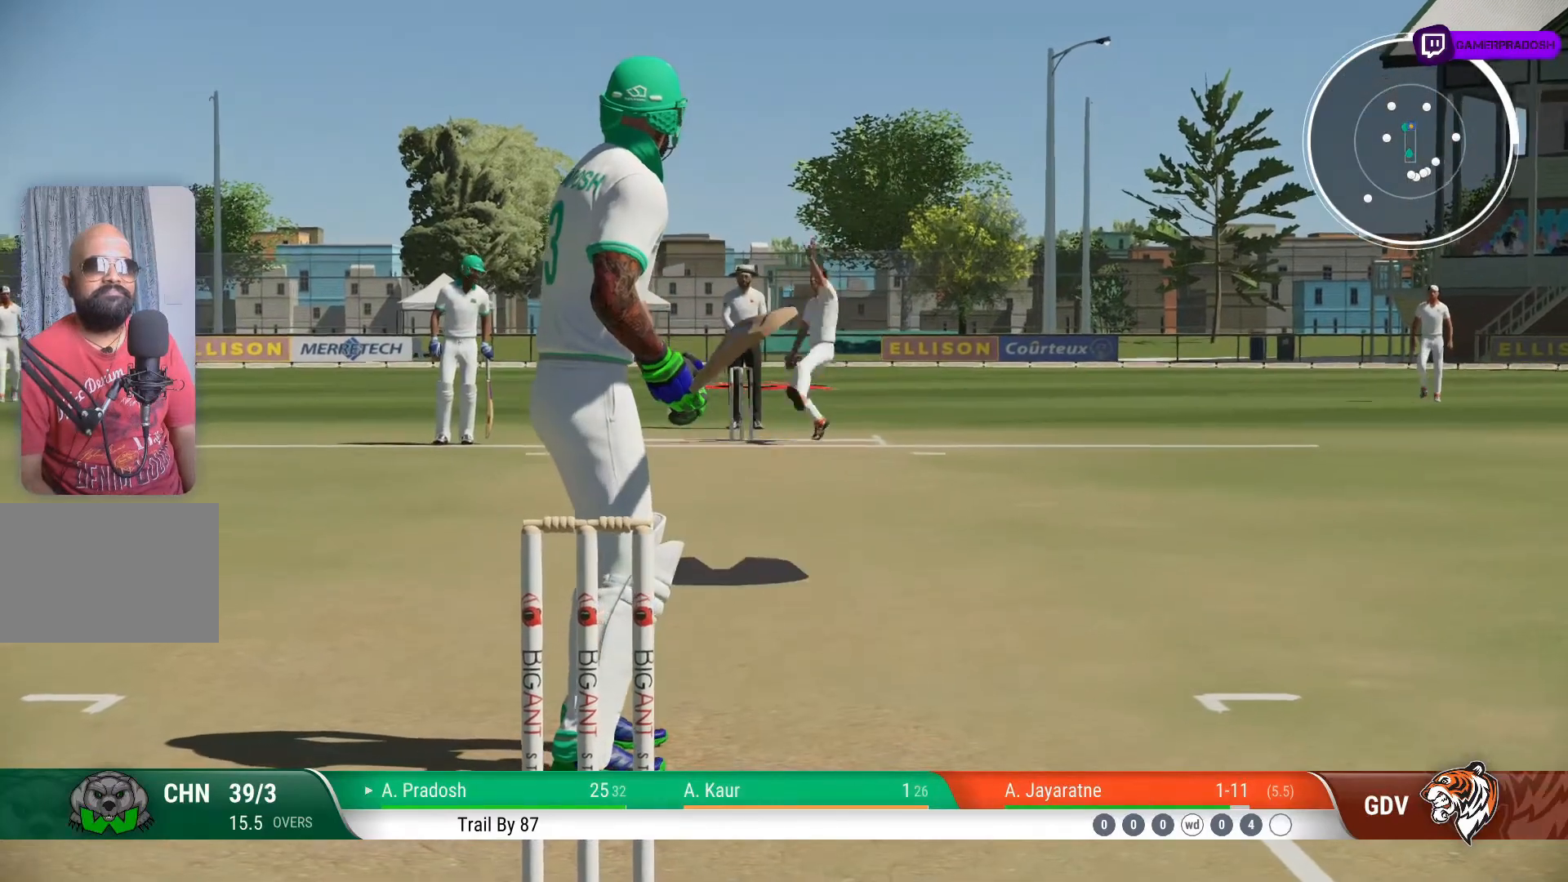
Gameplay with a controller (PlayStation layout); each line is a JSON object with the inputs held at the frame after it. "events" lists button and stick changes between this image and that frame as [ms after this image, input, new state], when the widget could be followed in between. Not read: L1 L3 R1 R2 R3.
{"buttons": [], "left_stick": "up", "right_stick": "up", "events": [[450, "left_stick", "up"], [467, "right_stick", "up"]]}
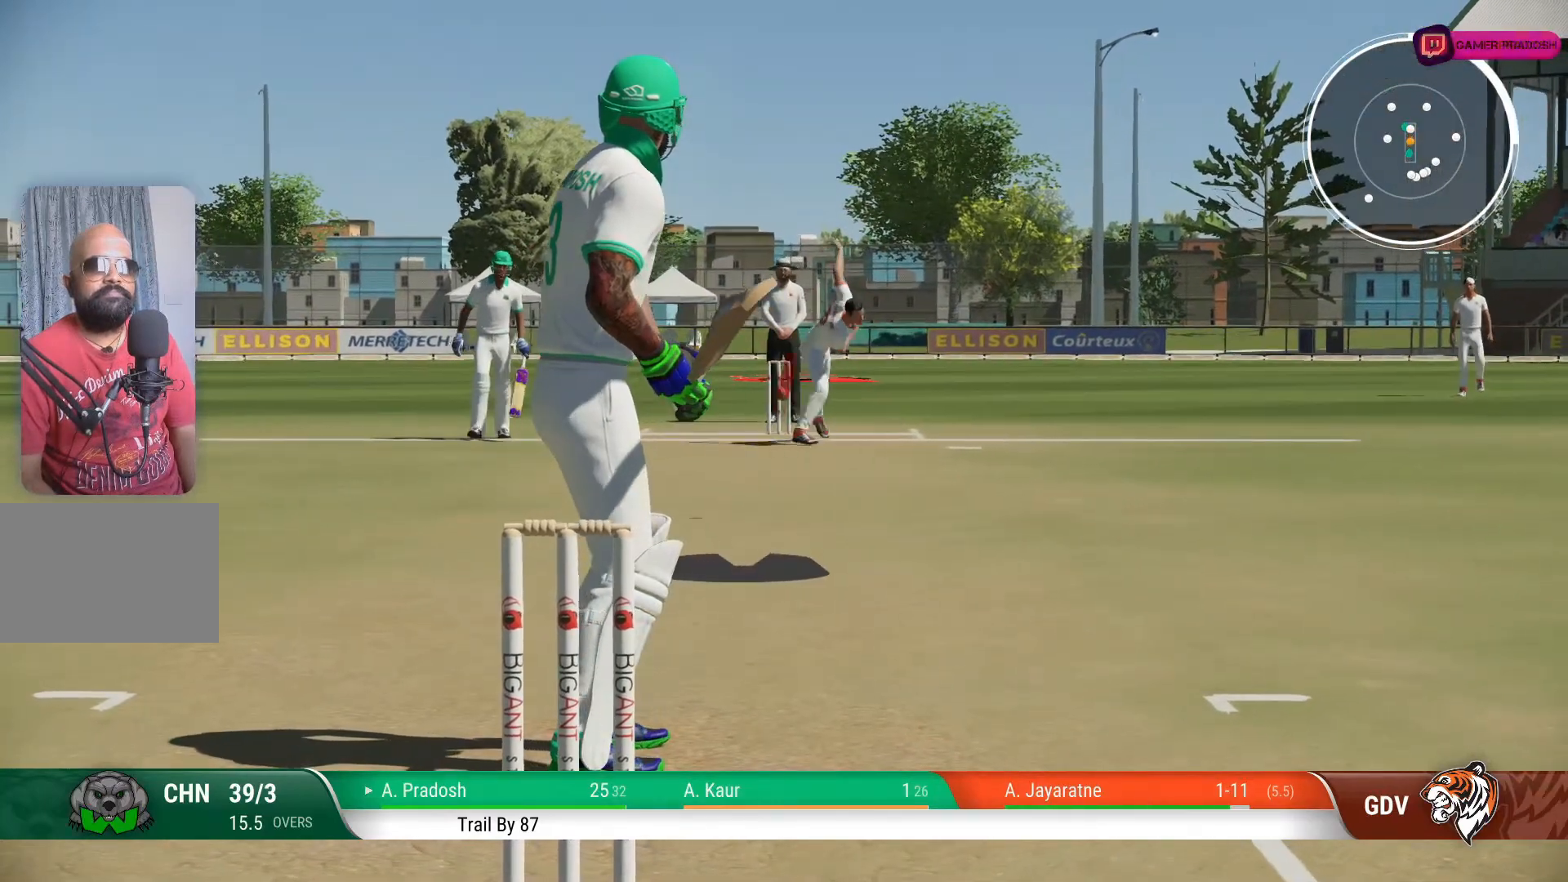
{"buttons": [], "left_stick": "up", "right_stick": "center", "events": [[150, "right_stick", "center"]]}
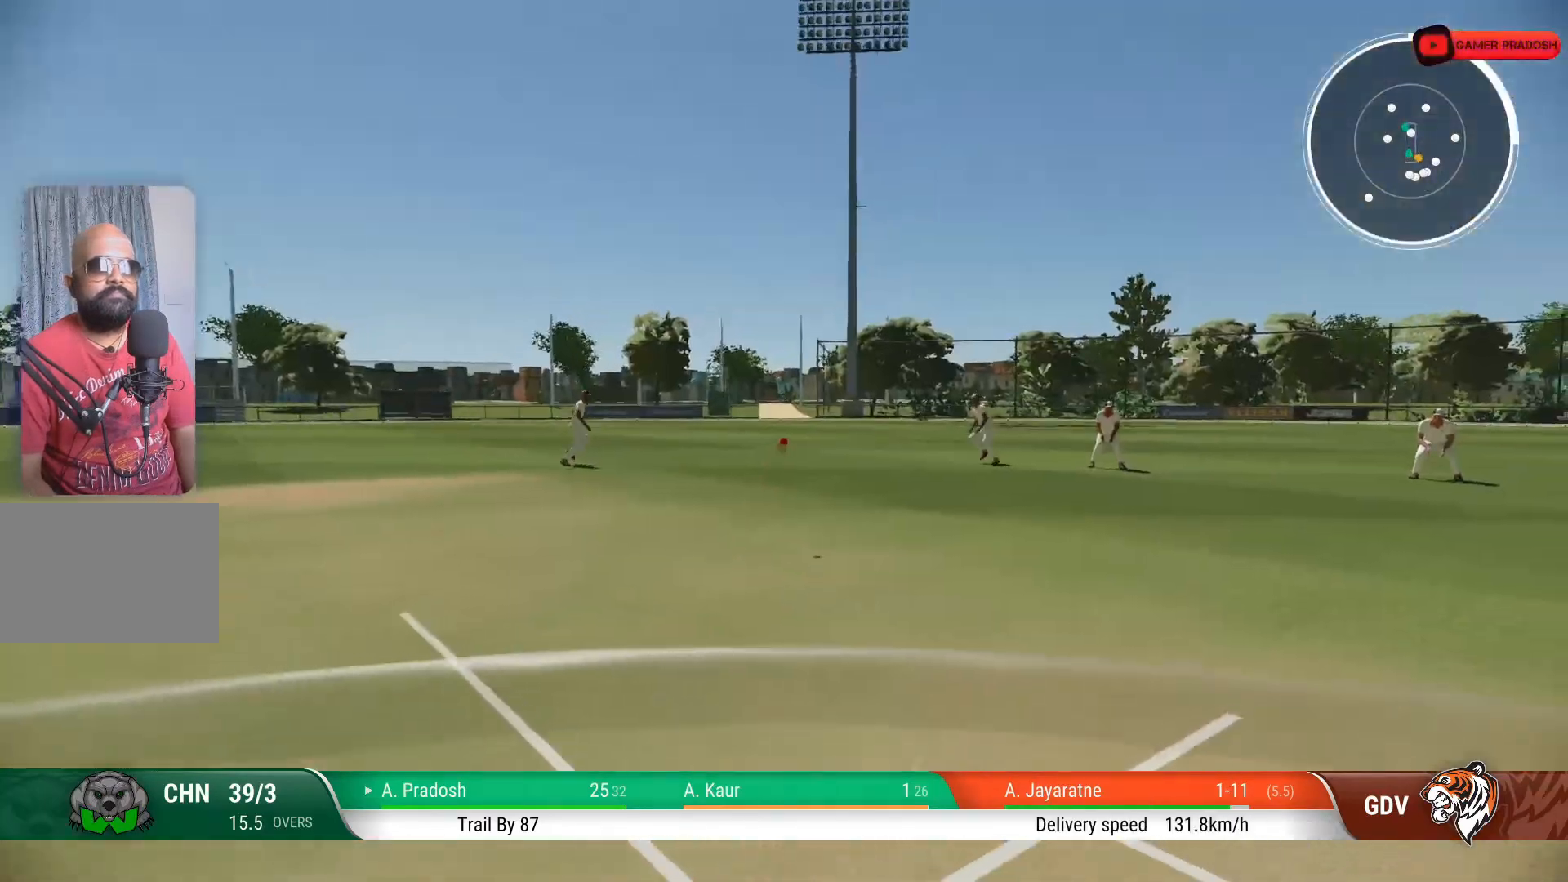
{"buttons": ["CIRCLE"], "left_stick": "up", "right_stick": "center", "events": [[500, "CIRCLE", "down"]]}
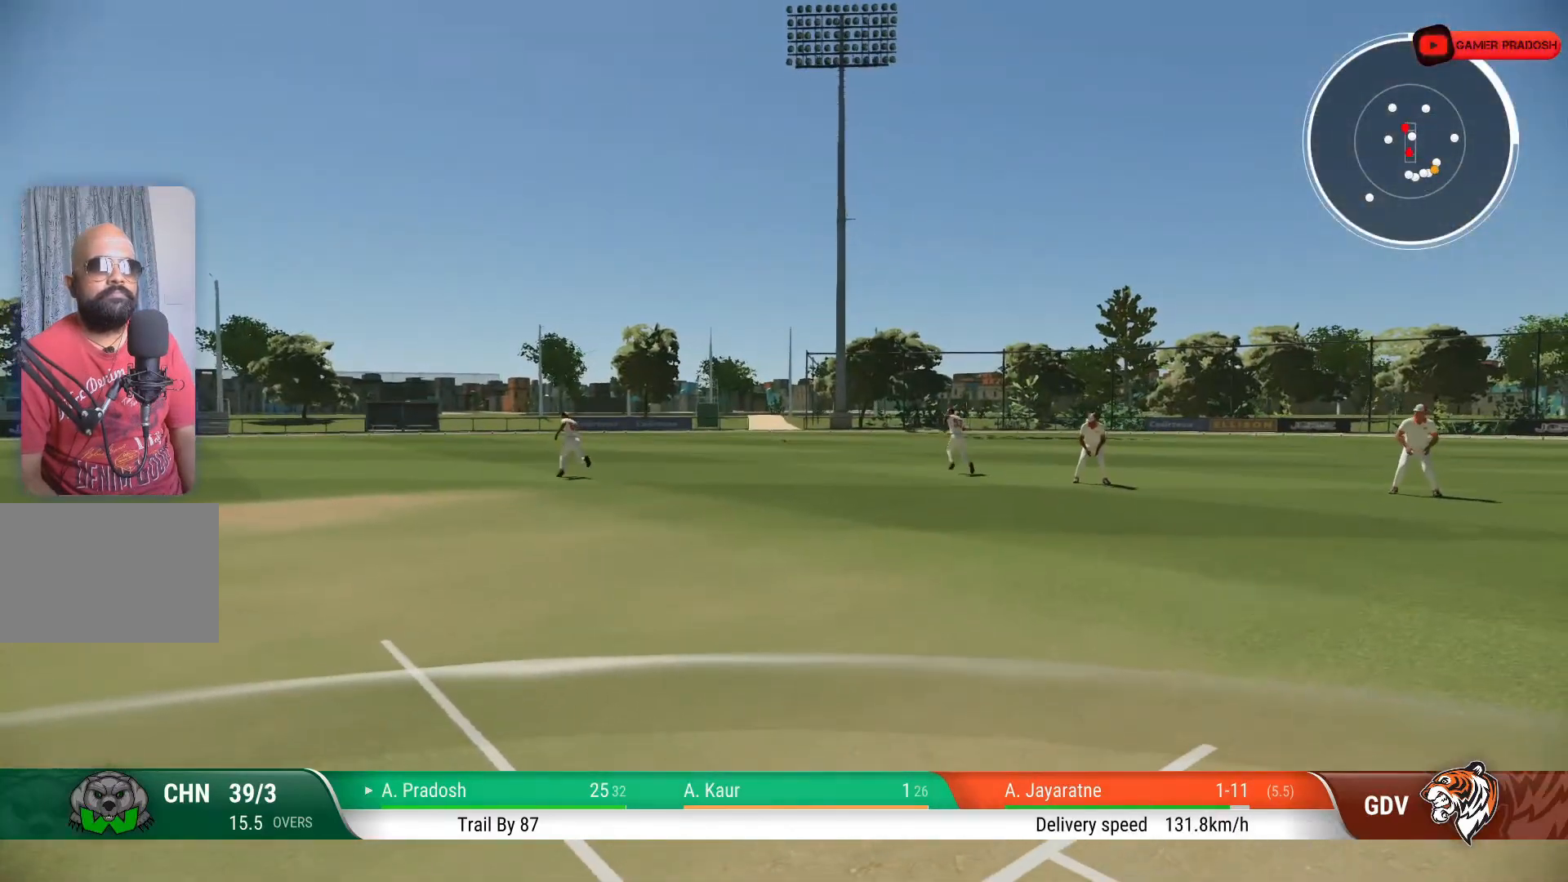
{"buttons": [], "left_stick": "down", "right_stick": "center", "events": [[150, "CIRCLE", "up"], [317, "left_stick", "center"], [500, "left_stick", "down"]]}
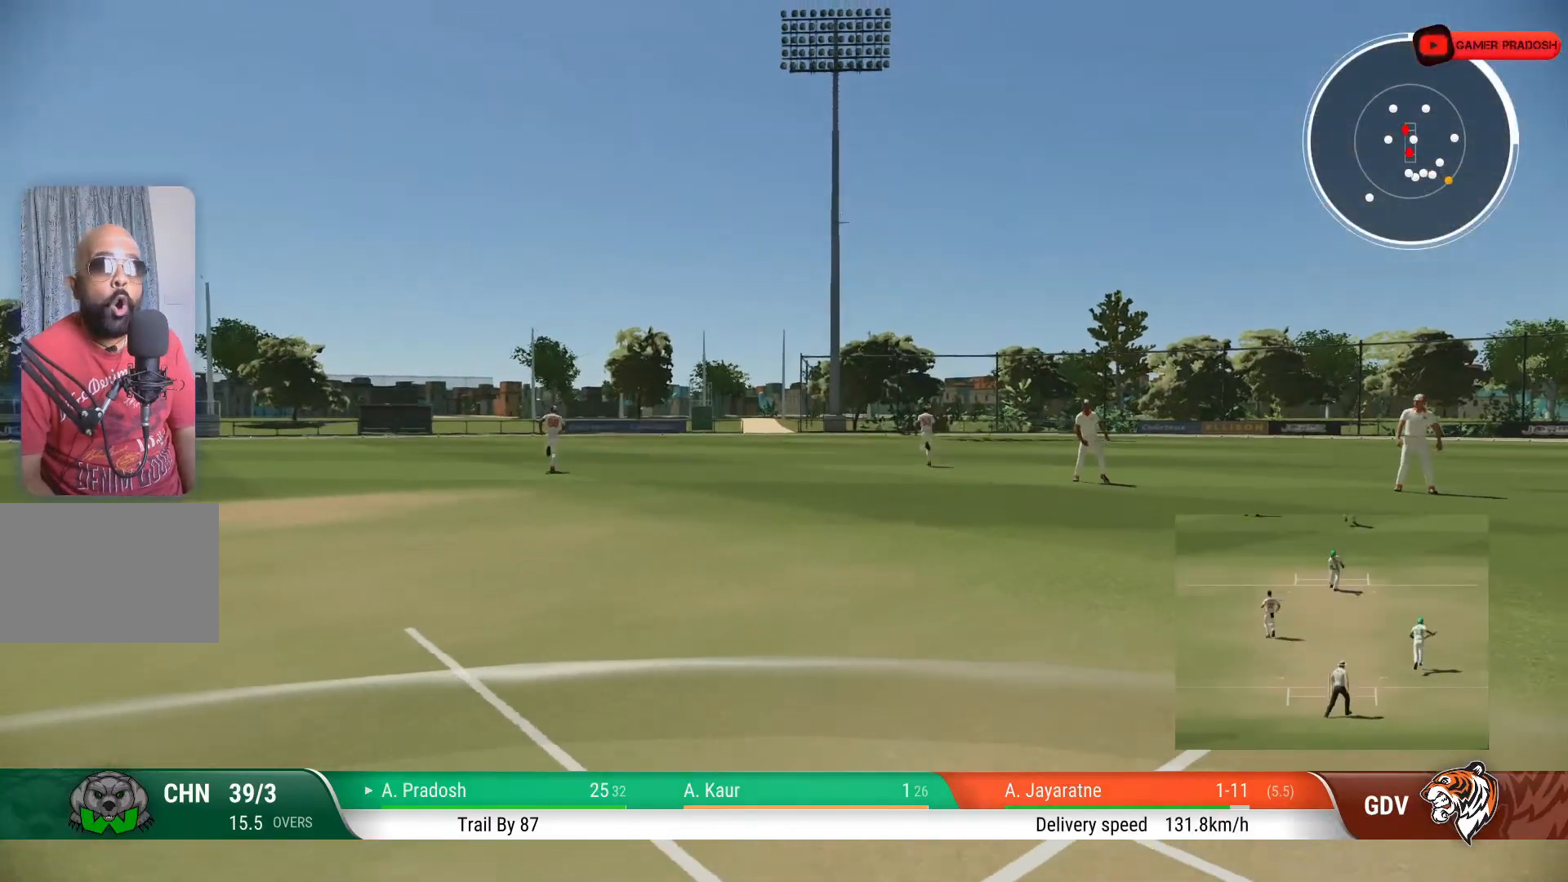
{"buttons": [], "left_stick": "center", "right_stick": "center", "events": [[267, "left_stick", "center"]]}